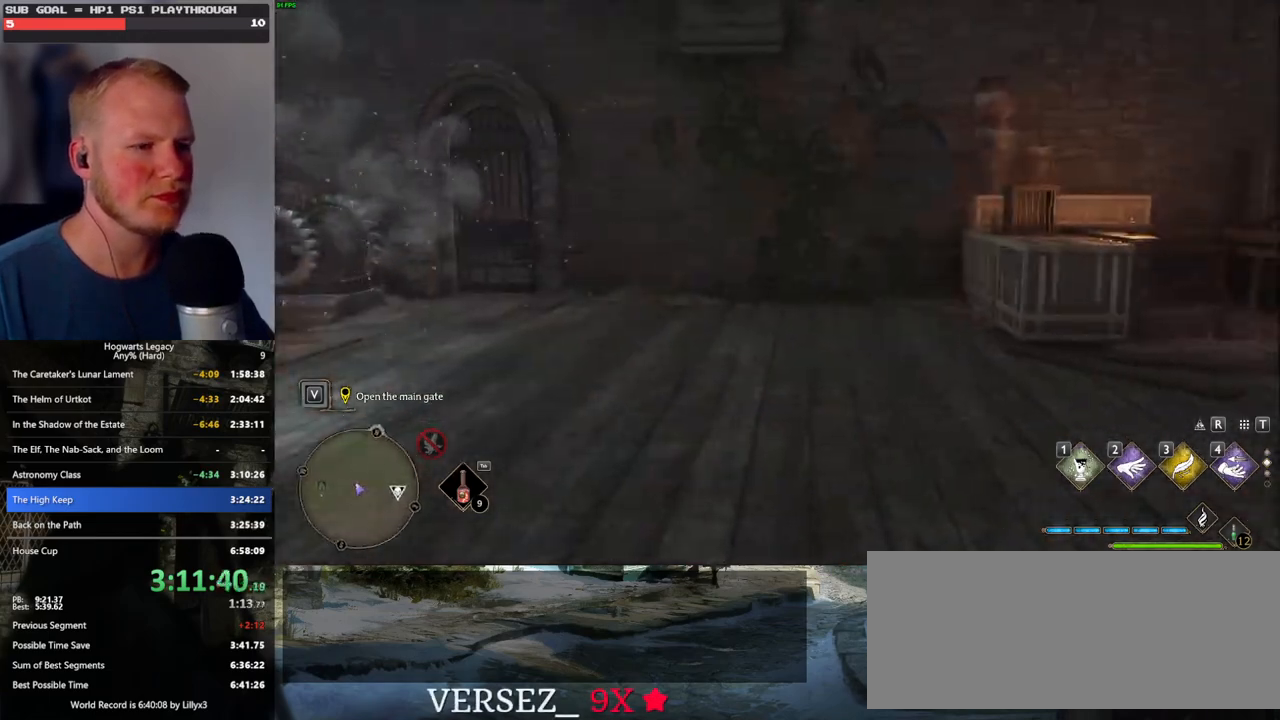
Gameplay with keyboard and mouse; each line is a JSON object with the keys and mouse buttons held at the frame after it. "events" lists presses ("down") and releases ("up") of ".", "/", "0", "1", "2", "3", "4", "5", "6", "7", "8", "9", "a", "alt_l", "alt_r", "b", "backslash", "backspace", "c", "caps_lock", "comma", "ctrl_l", "ctrl_r", "d", "e", "equals", "escape", "f", "f1", "f10", "f11", "f12", "f2", "f3", "f4", "f5", "f6", "f7", "f8", "f9", "g", "h", "i", "j", "k", "l", "lbracket", "m", "minus", "n", "o", "p", "q", "quote", "r", "rbracket", "return", "s", "semicolon", "shift_l", "shift_r", "space", "super", "super_r", "t", "tab", "tilde", "u", "v", "w", "x", "y", "z", "mouse_left", "mouse_wheel", "mouse_right", "mouse_mb4" and "mouse_mb5" between this image and that frame as [ms after this image, input, new state], when the widget could be followed in between. "mouse_left", "mouse_wheel", "mouse_right", "mouse_mb4", "mouse_mb5" = the "left", "wheel", "right", "mb4", "mb5" buttons of the "mouse" list. No other keys are recorded. "wheel" means that the mouse wheel is clicked or scrolled. Mouse movement is not recorded.
{"keys": ["w"], "mouse": [], "events": [[133, "d", "down"], [267, "d", "up"]]}
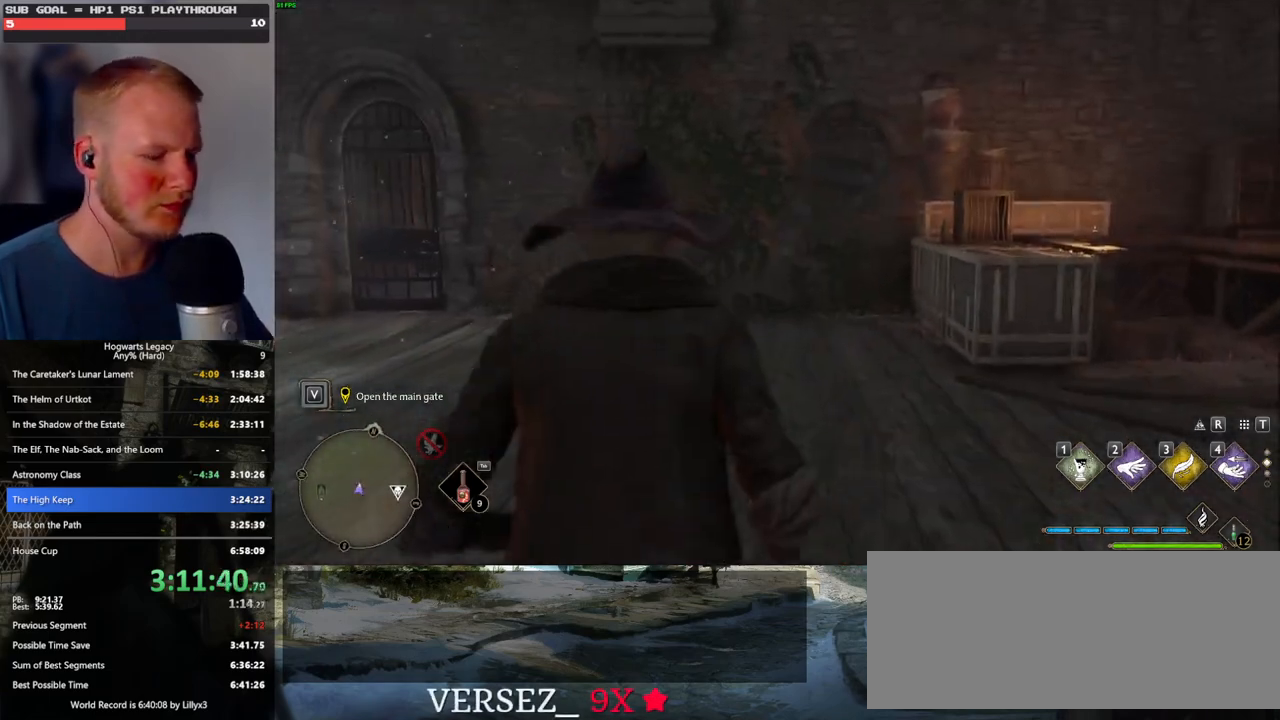
{"keys": [], "mouse": [], "events": [[100, "w", "up"], [350, "n", "down"], [450, "n", "up"]]}
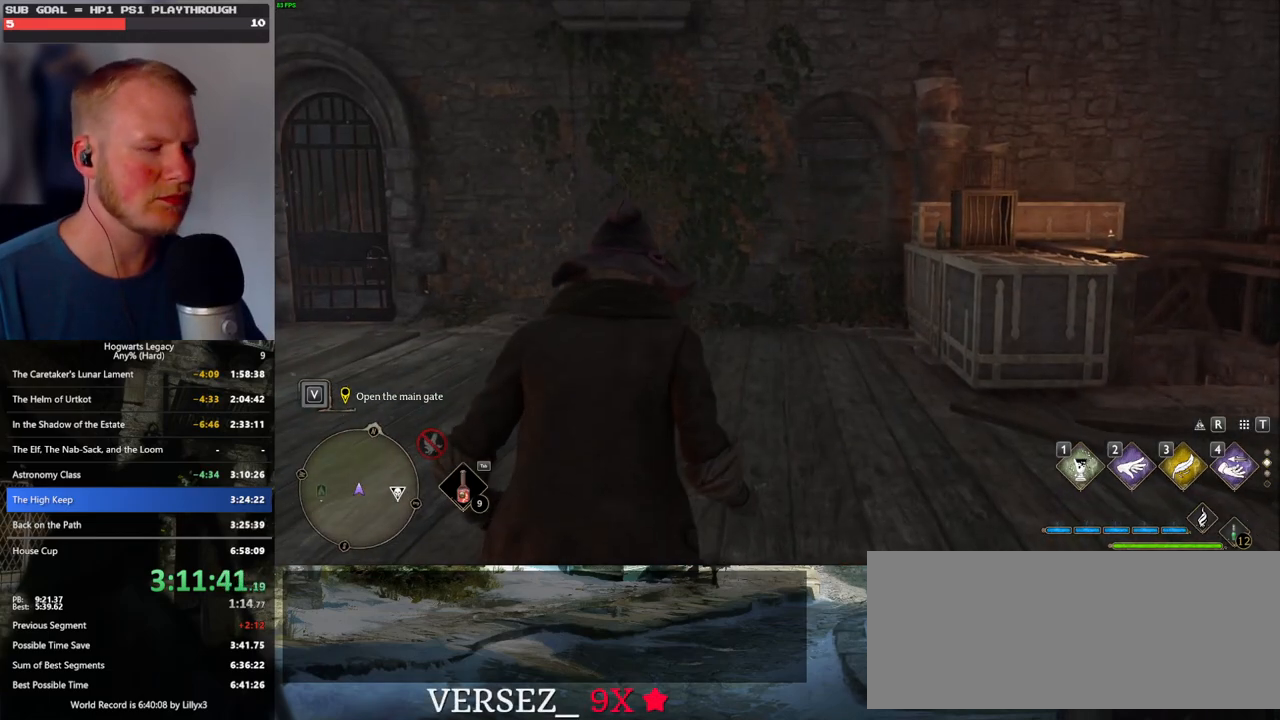
{"keys": [], "mouse": [], "events": []}
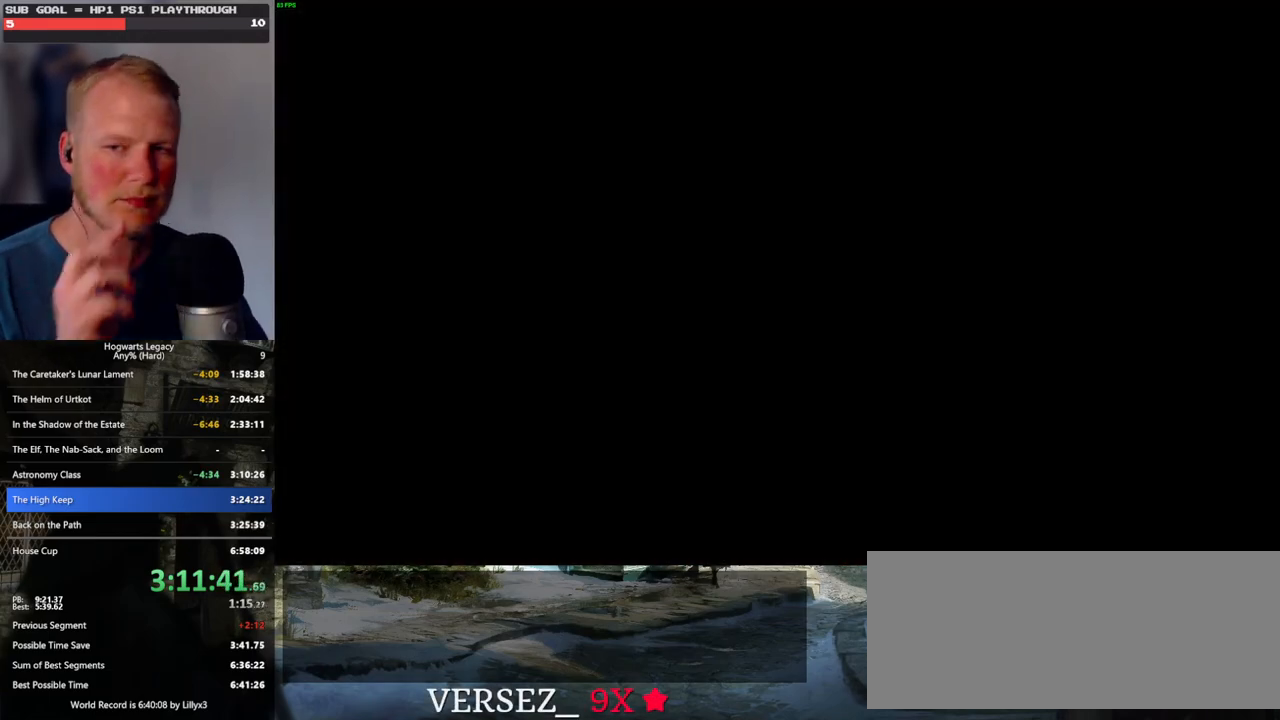
{"keys": [], "mouse": [], "events": []}
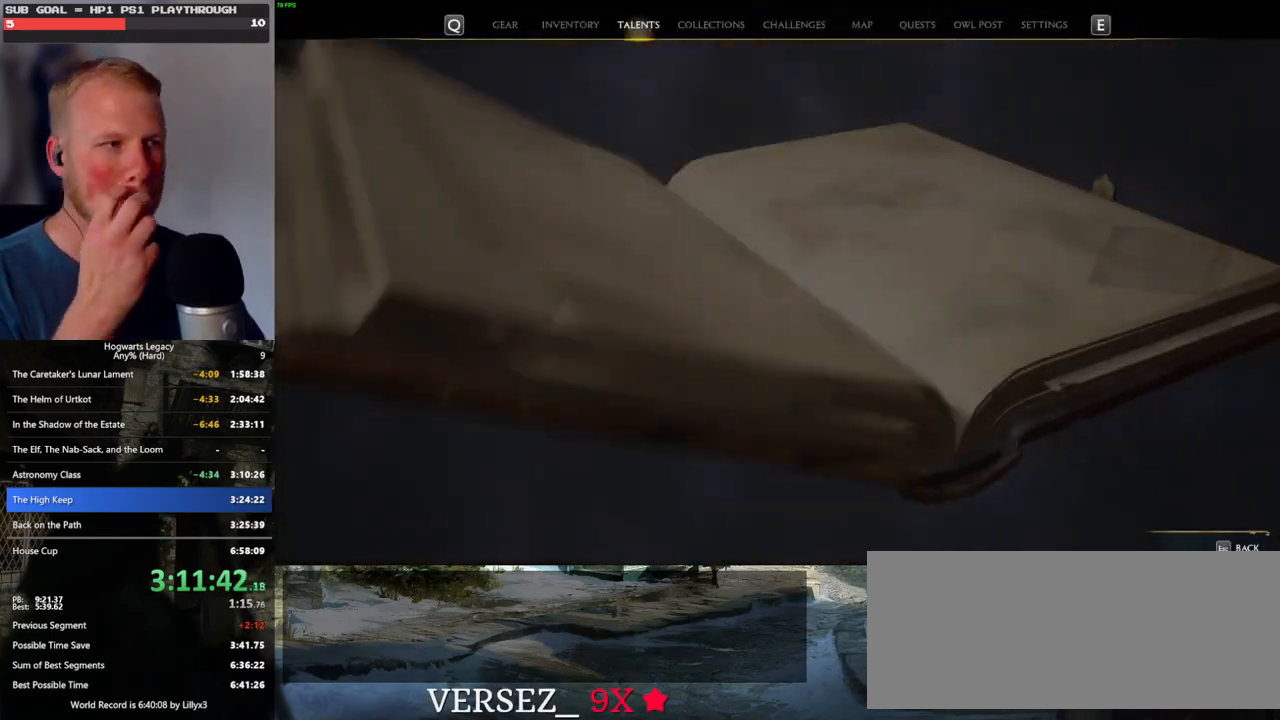
{"keys": [], "mouse": [], "events": []}
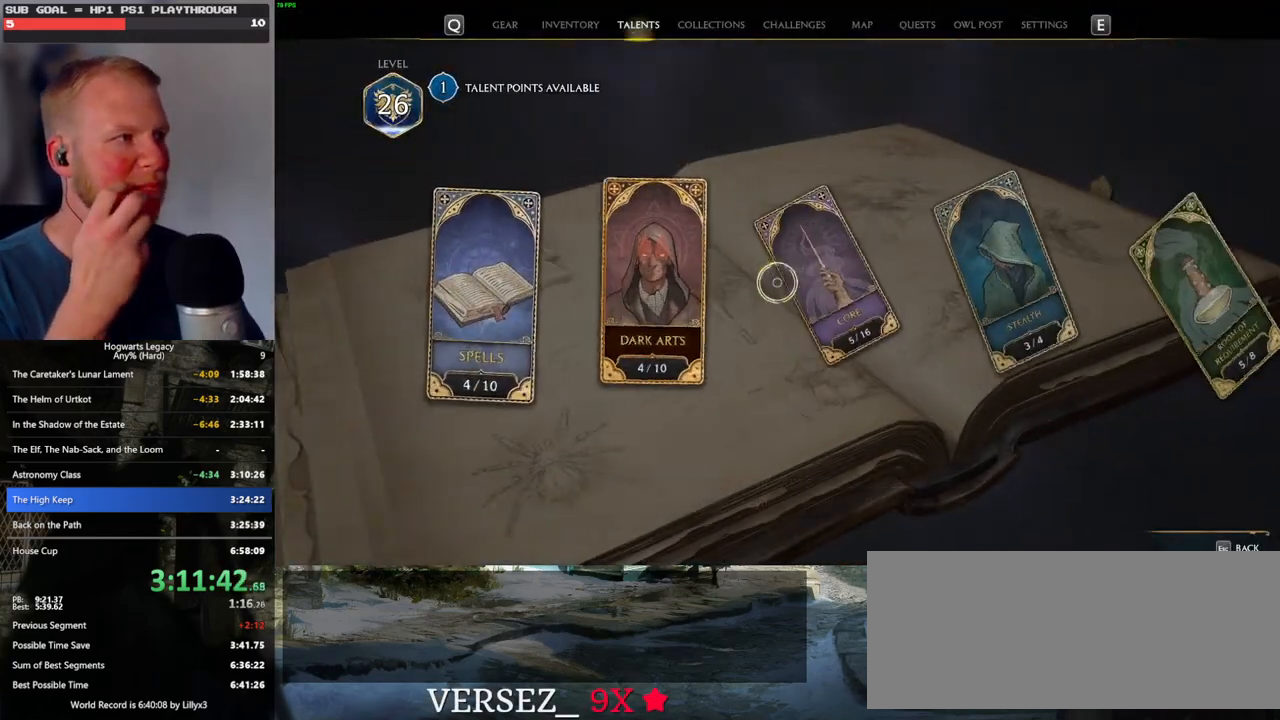
{"keys": [], "mouse": [], "events": []}
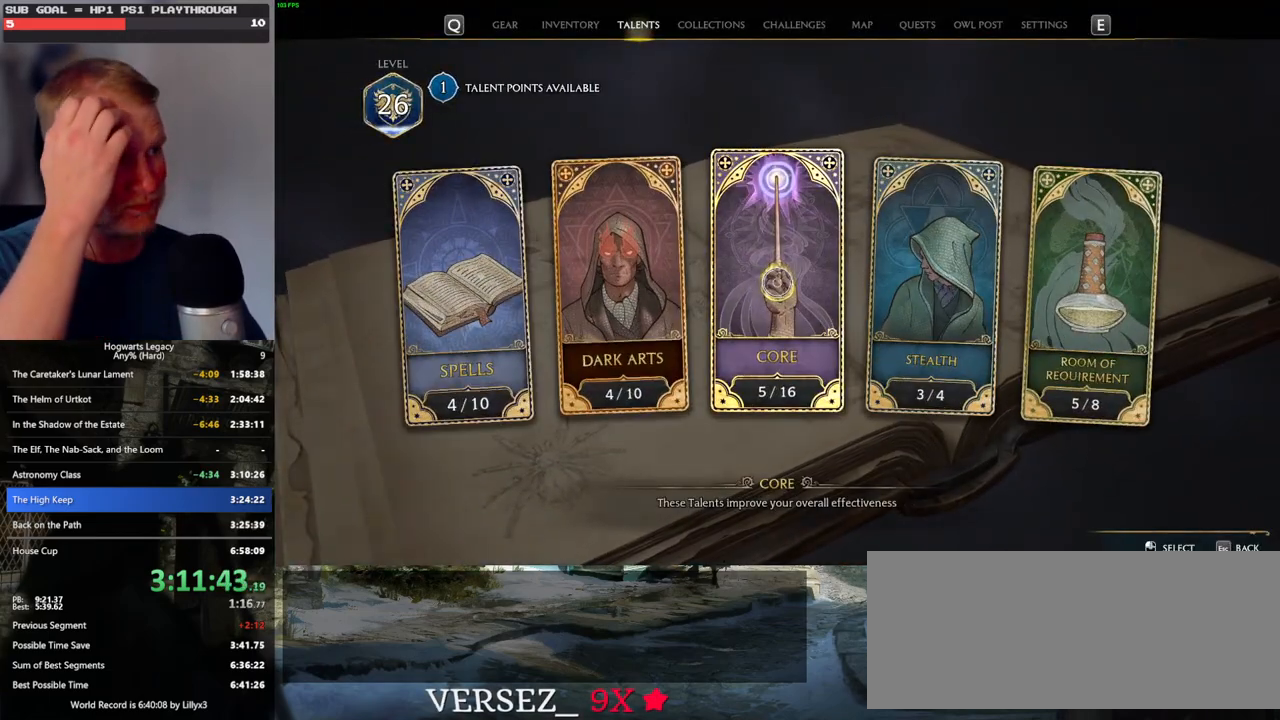
{"keys": [], "mouse": [], "events": [[117, "n", "down"], [250, "n", "up"]]}
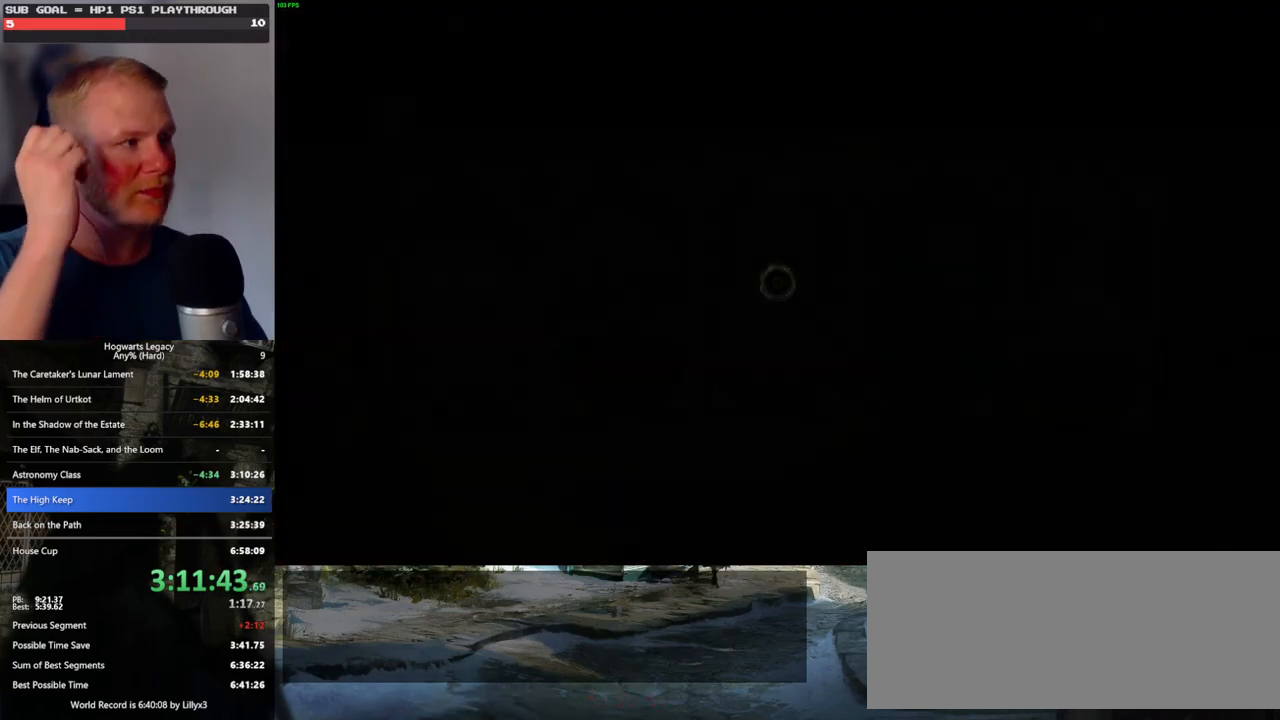
{"keys": [], "mouse": [], "events": []}
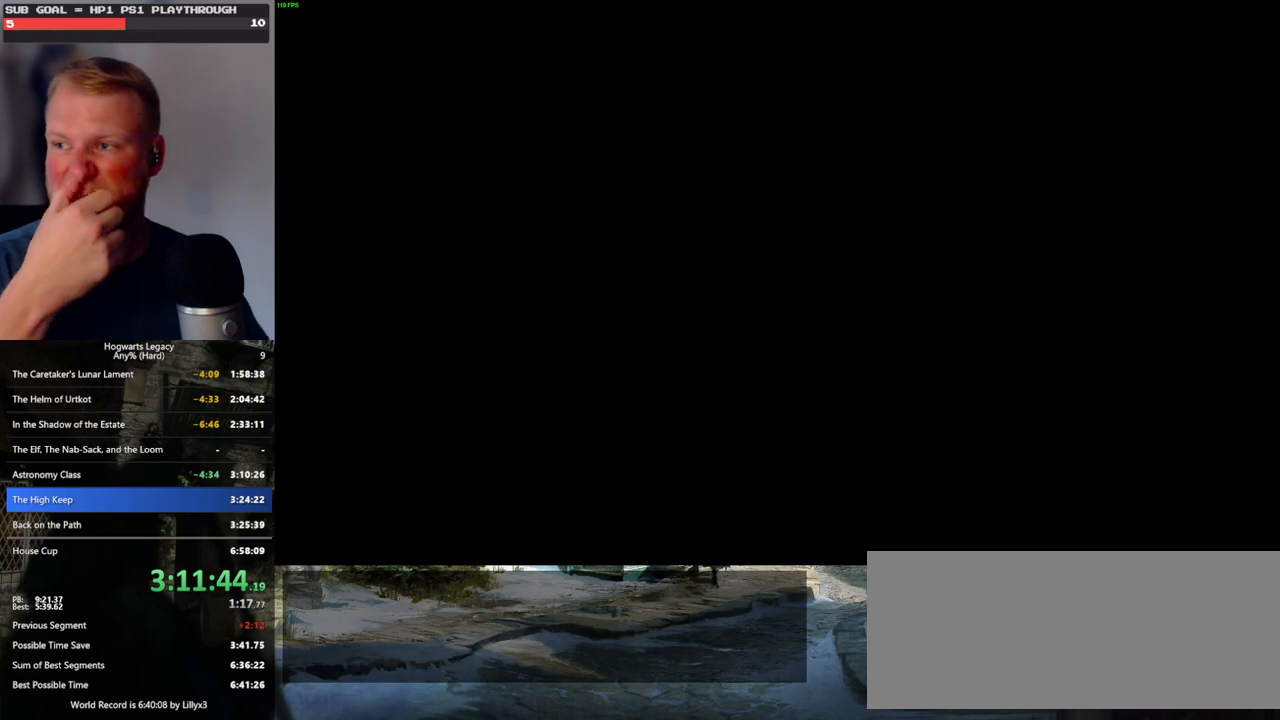
{"keys": [], "mouse": [], "events": []}
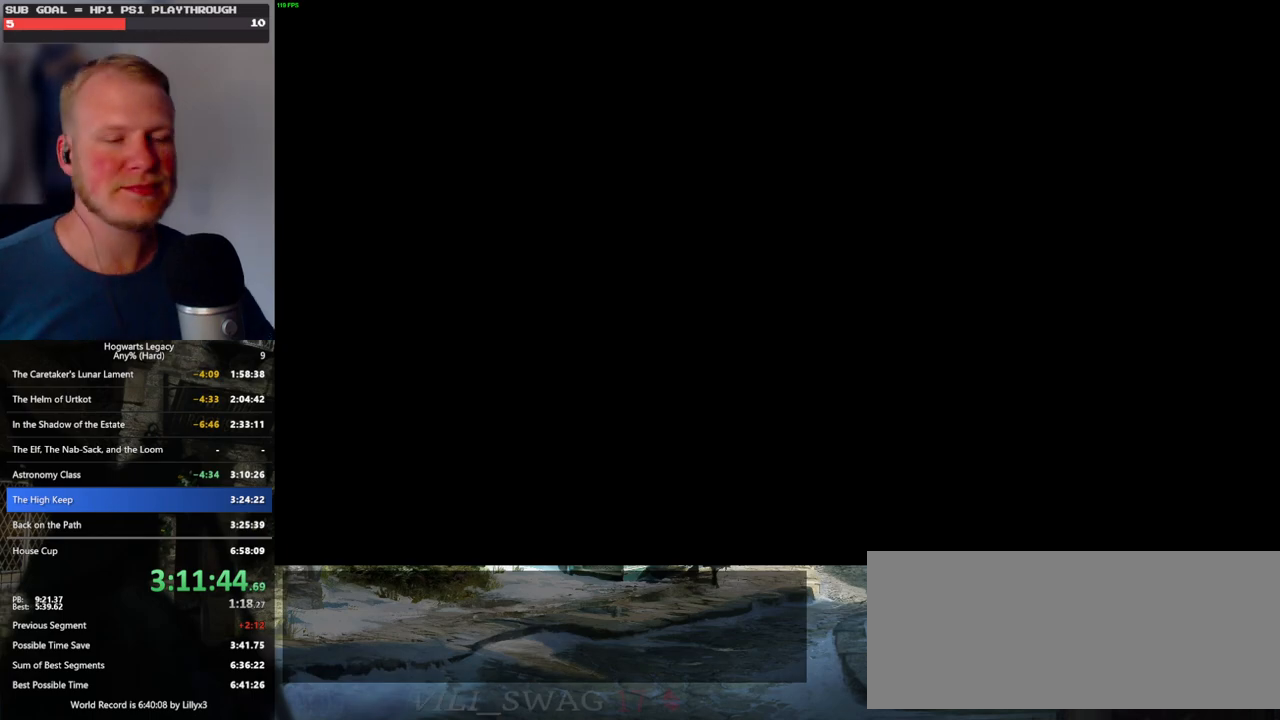
{"keys": [], "mouse": [], "events": []}
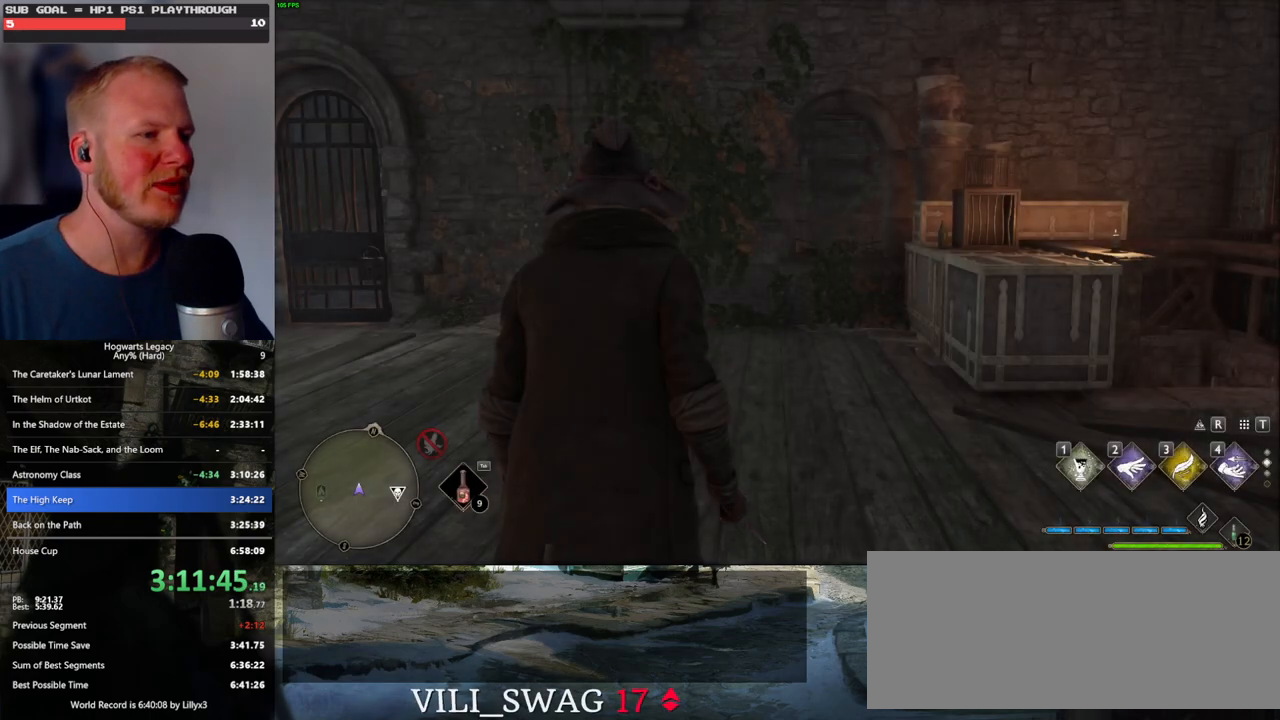
{"keys": ["a"], "mouse": [], "events": [[283, "a", "down"]]}
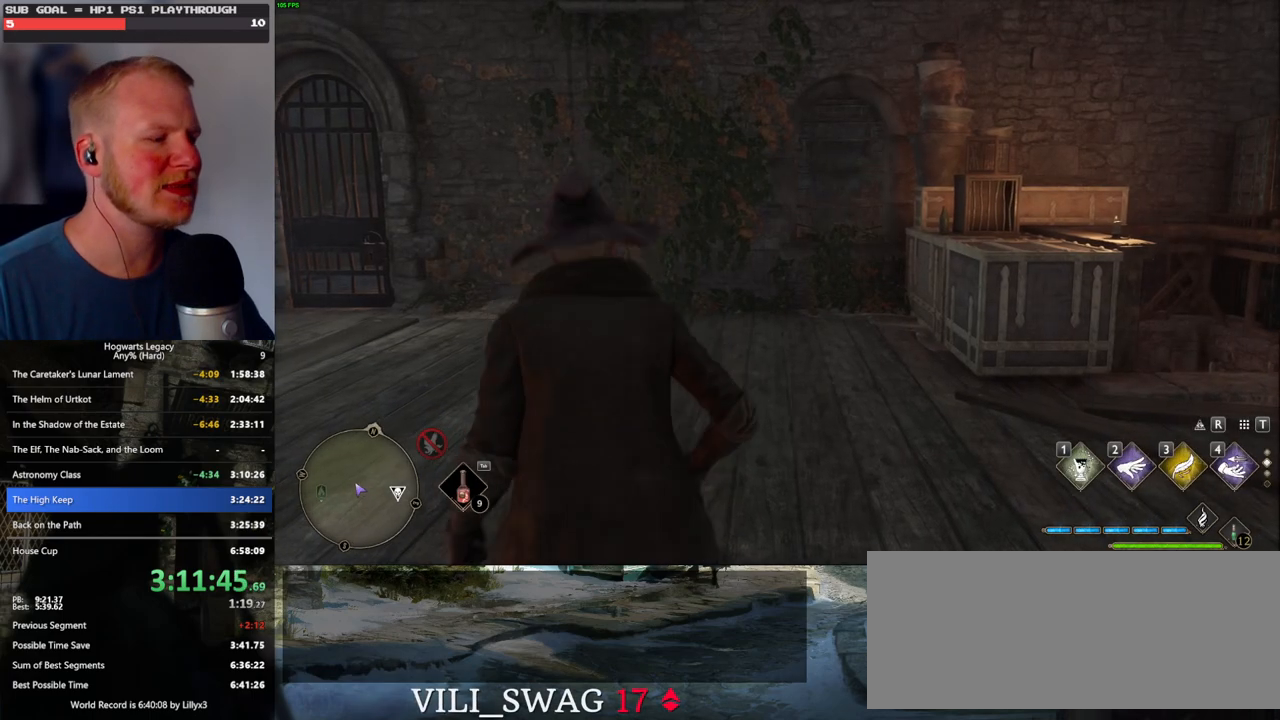
{"keys": ["w"], "mouse": [], "events": [[83, "w", "down"], [417, "a", "up"]]}
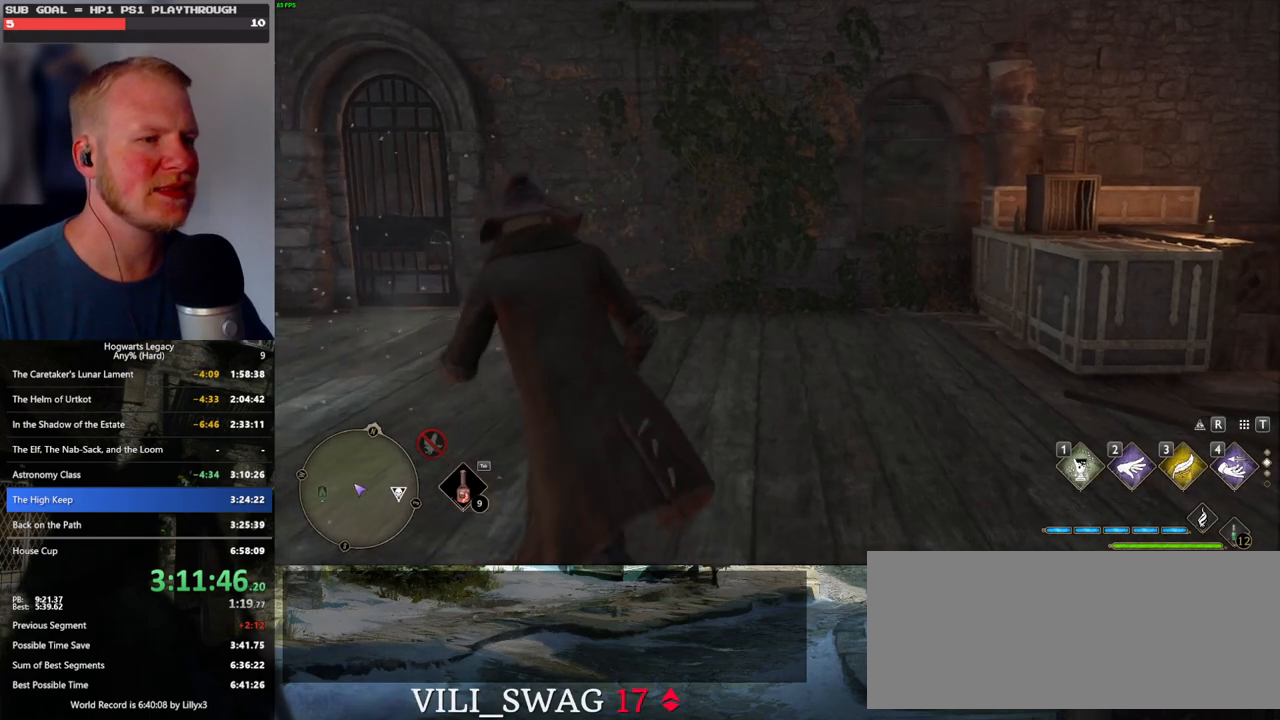
{"keys": [], "mouse": [], "events": [[100, "w", "up"]]}
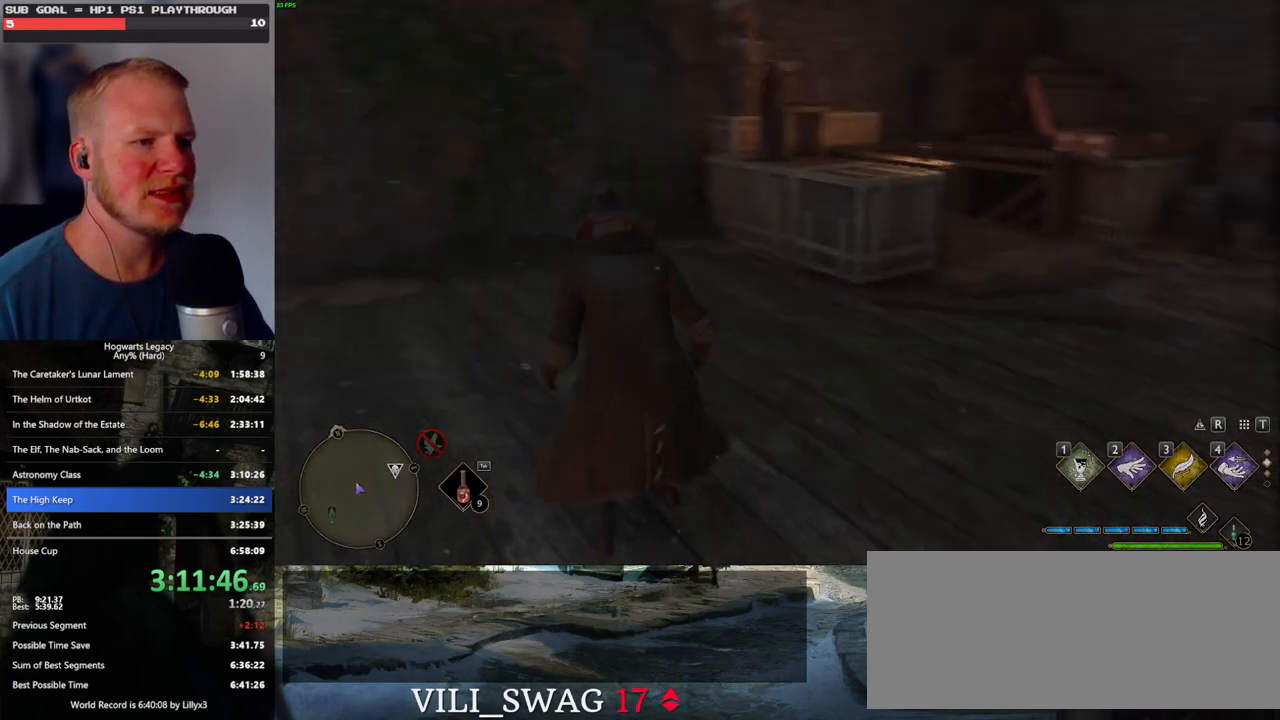
{"keys": [], "mouse": [], "events": []}
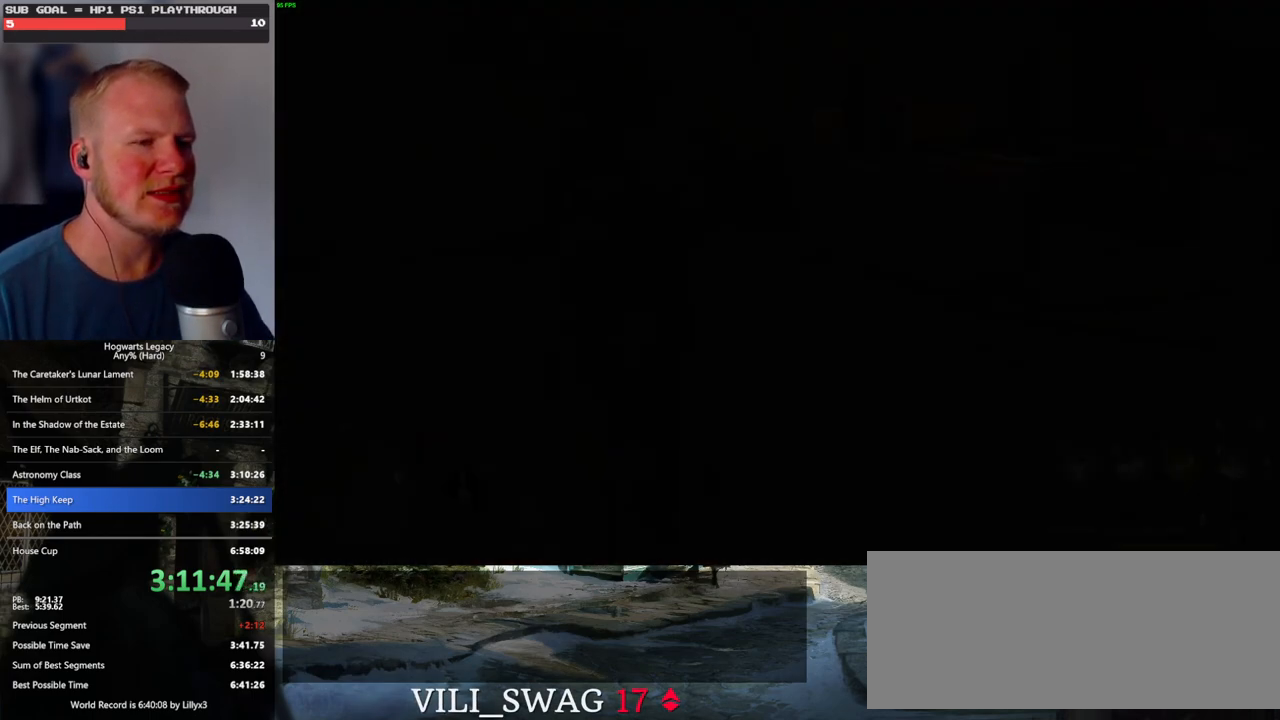
{"keys": [], "mouse": [], "events": []}
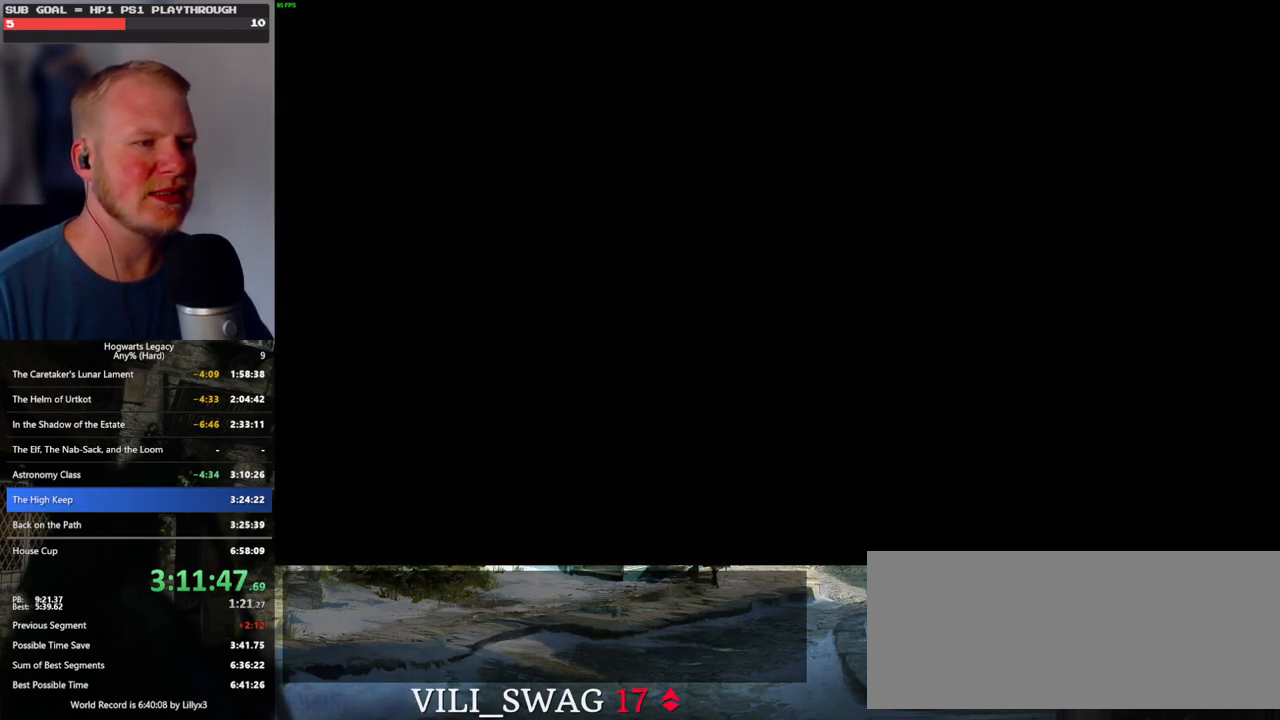
{"keys": [], "mouse": [], "events": []}
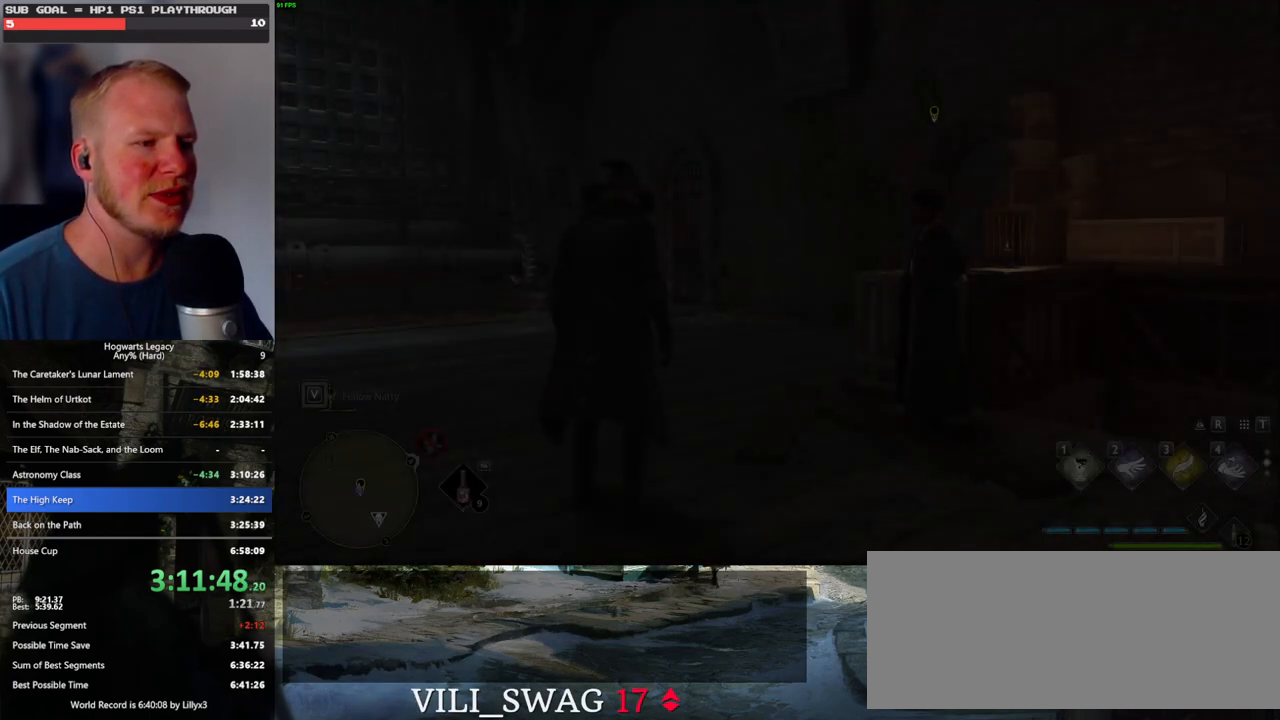
{"keys": ["a", "w"], "mouse": [], "events": [[267, "w", "down"], [300, "a", "down"]]}
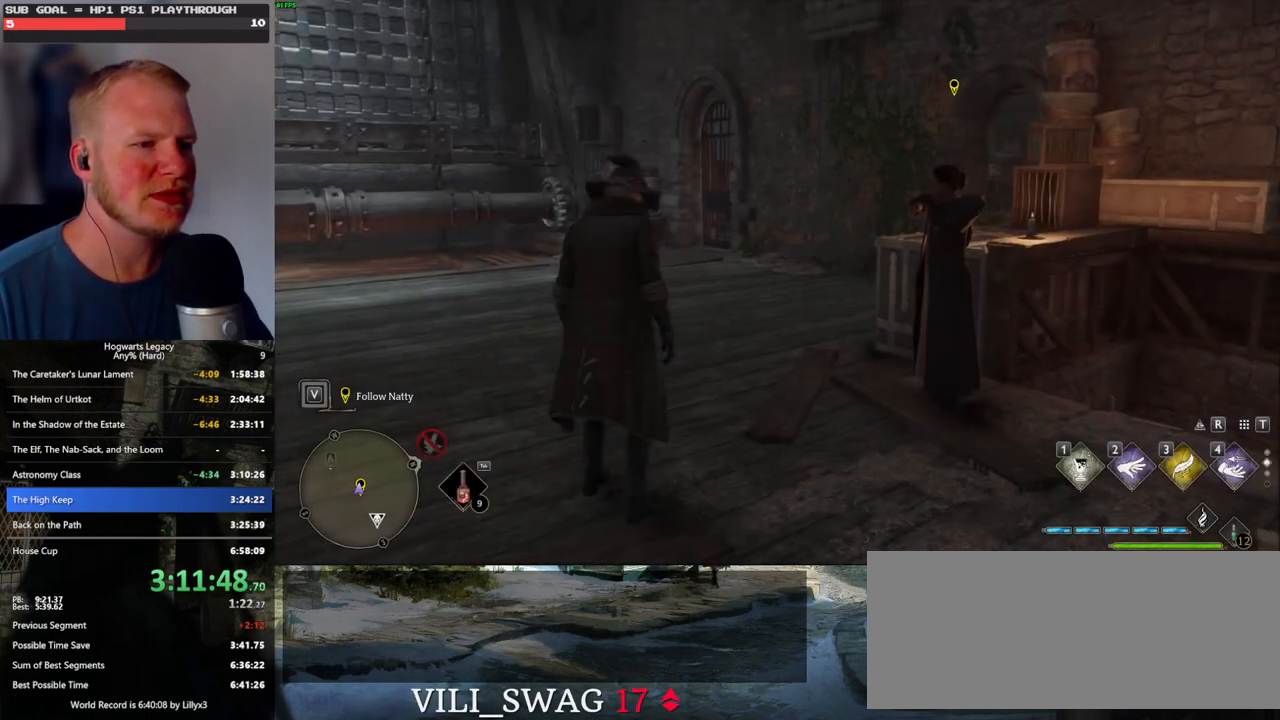
{"keys": [], "mouse": [], "events": [[100, "a", "up"], [233, "w", "up"]]}
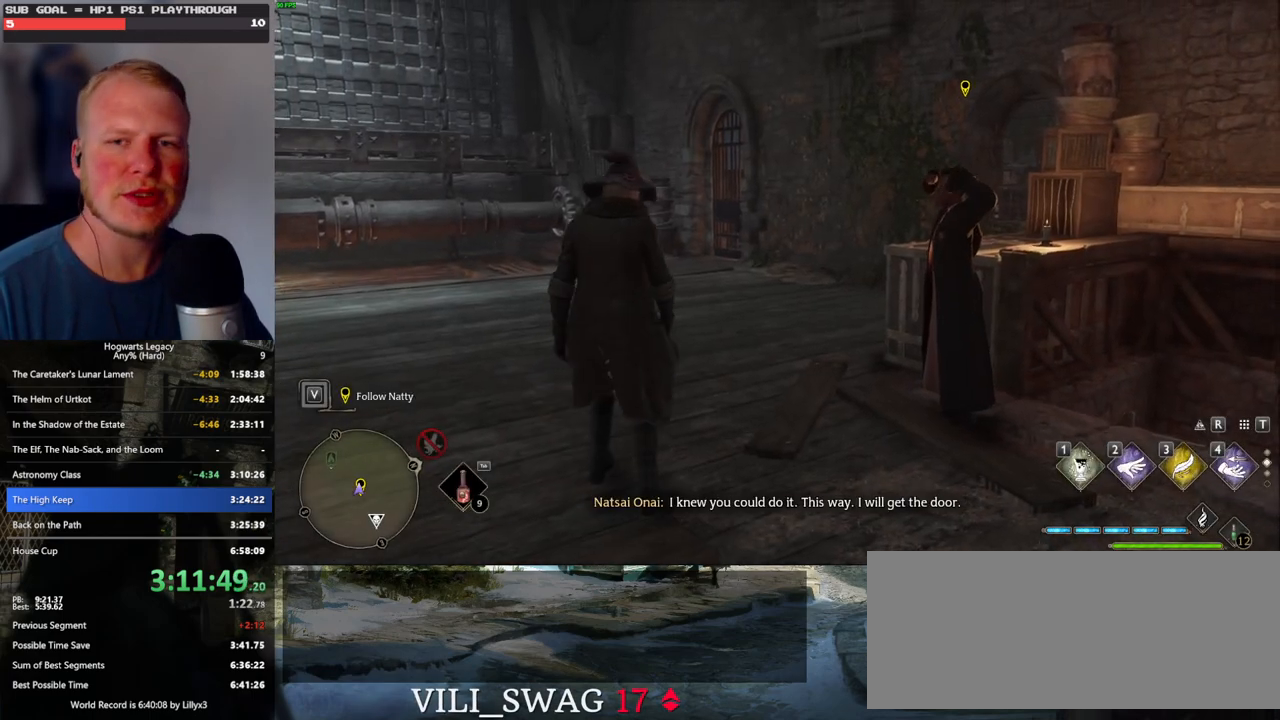
{"keys": [], "mouse": [], "events": []}
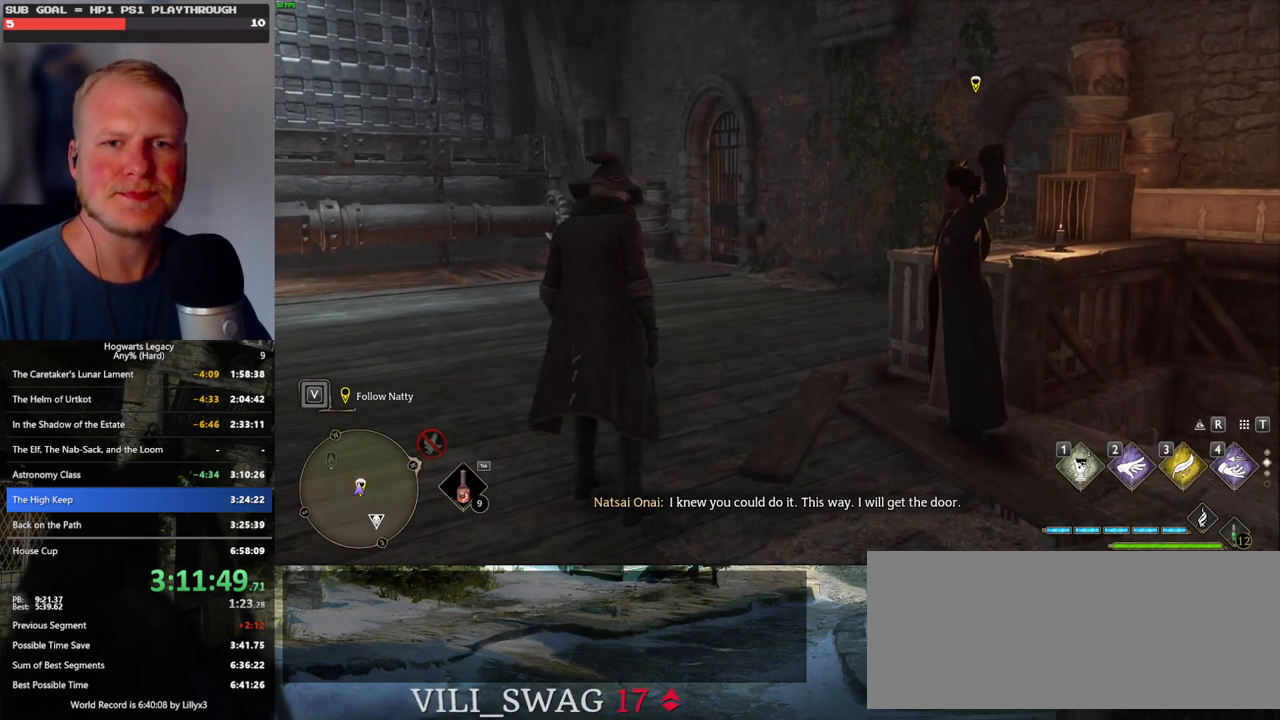
{"keys": [], "mouse": [], "events": []}
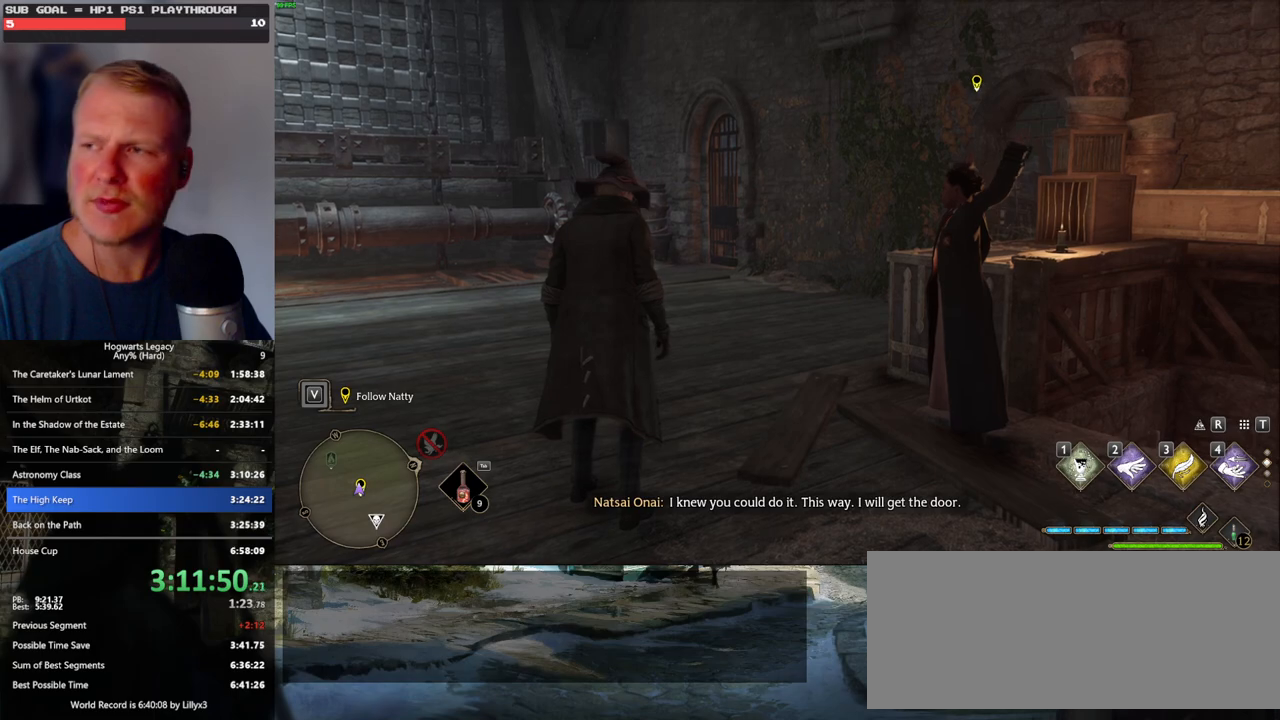
{"keys": [], "mouse": [], "events": []}
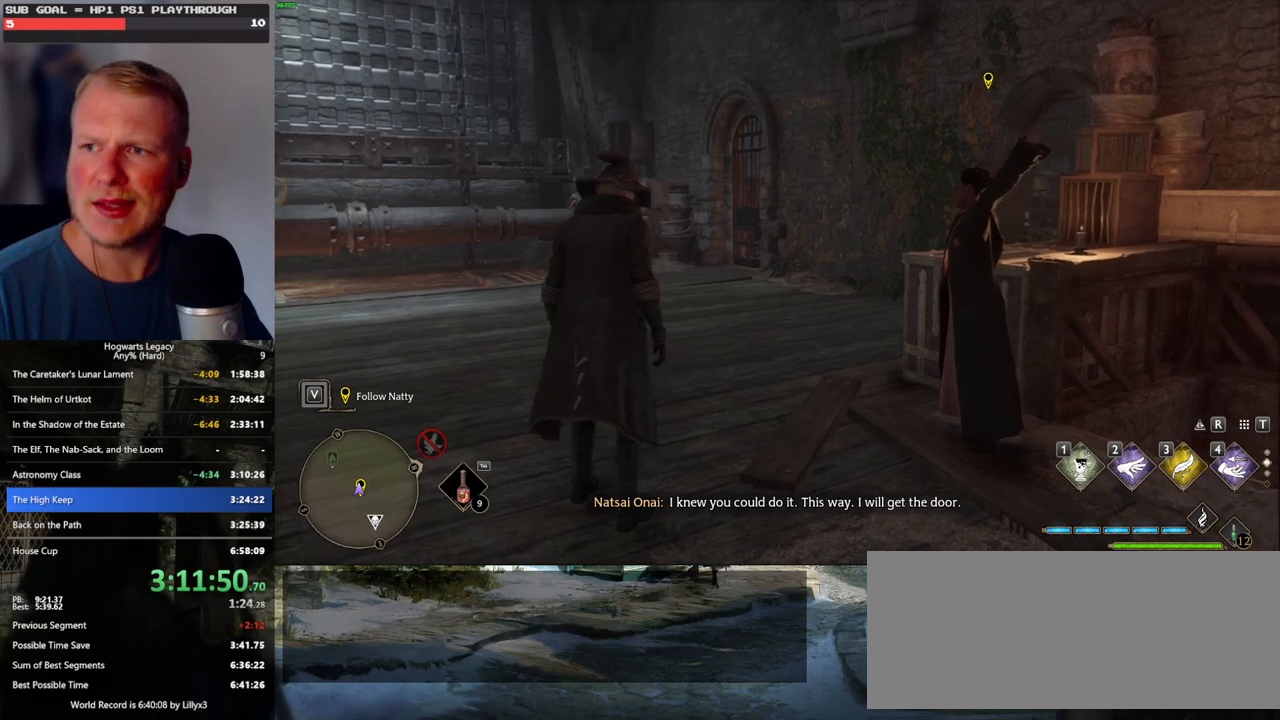
{"keys": ["w"], "mouse": [], "events": [[383, "w", "down"]]}
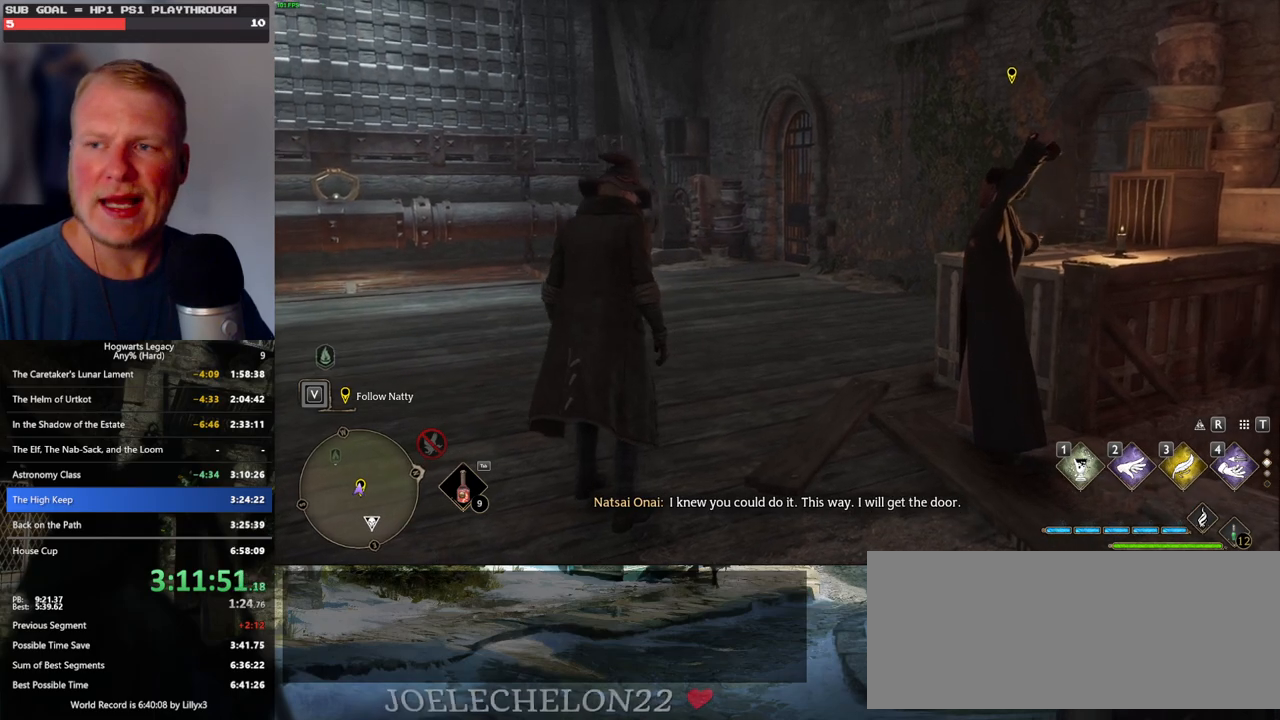
{"keys": ["a", "w"], "mouse": [], "events": [[333, "a", "down"]]}
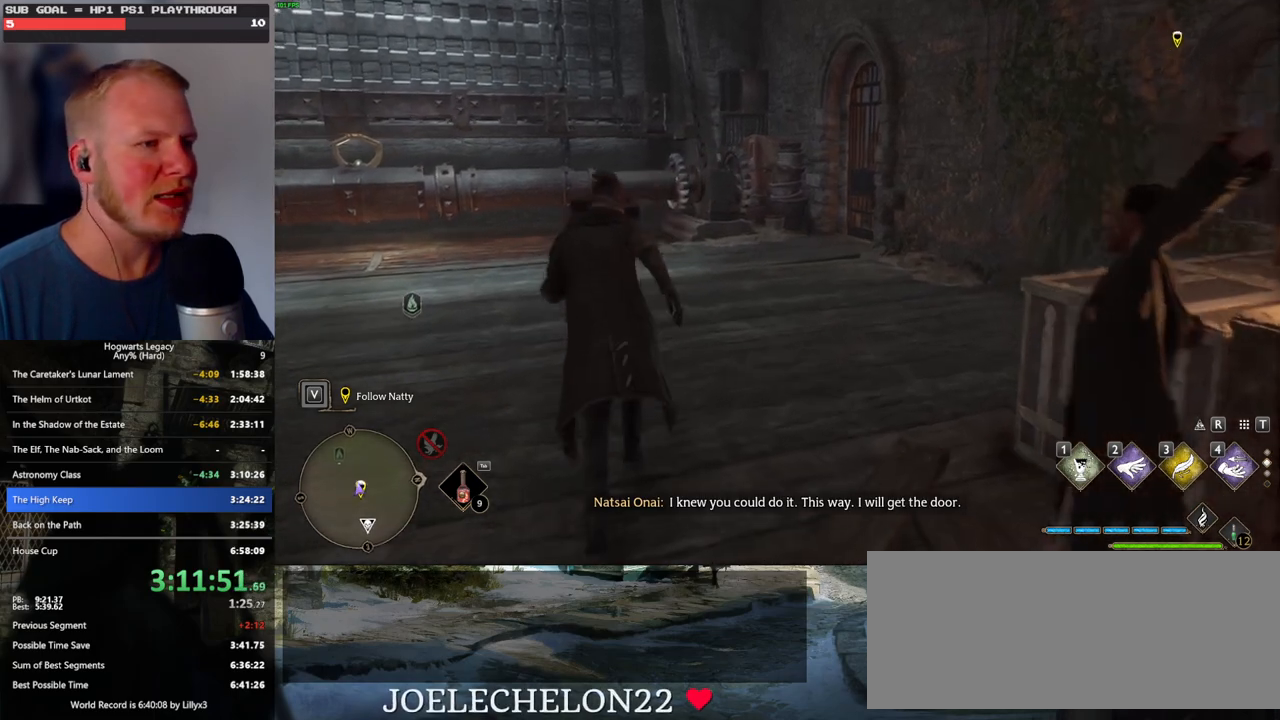
{"keys": ["w"], "mouse": [], "events": [[50, "a", "up"]]}
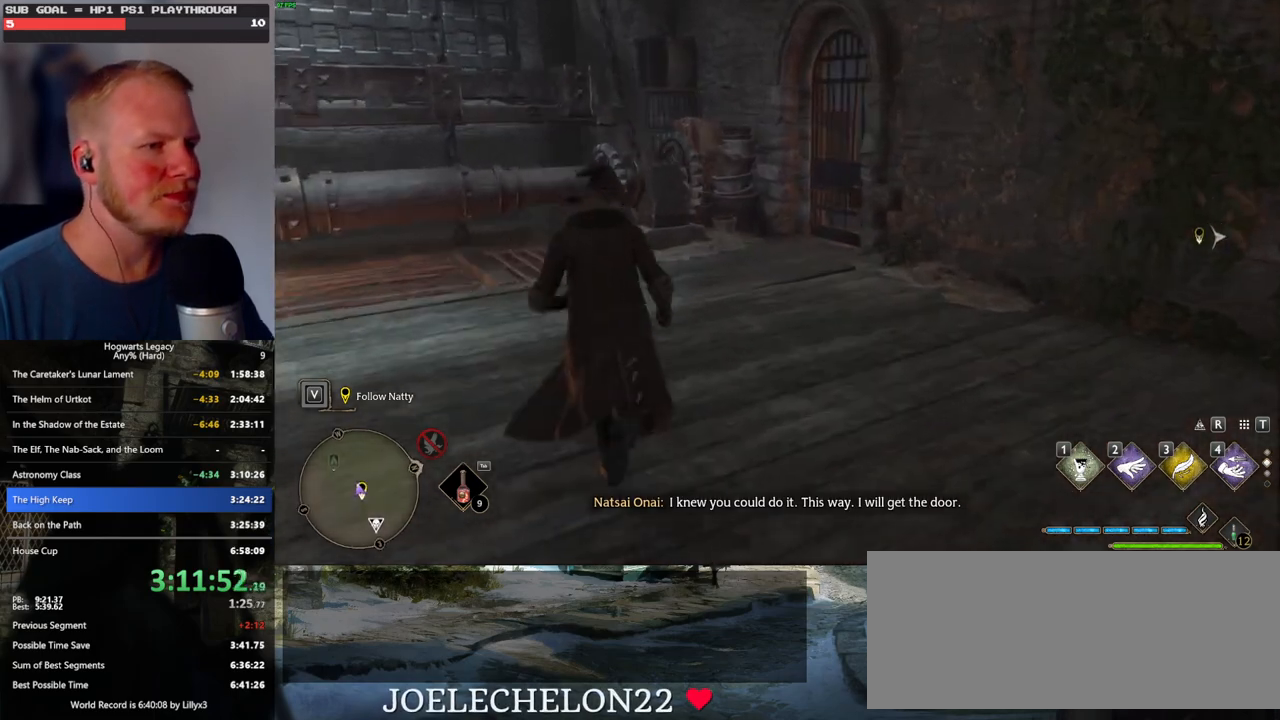
{"keys": ["a"], "mouse": [], "events": [[100, "w", "up"], [450, "a", "down"]]}
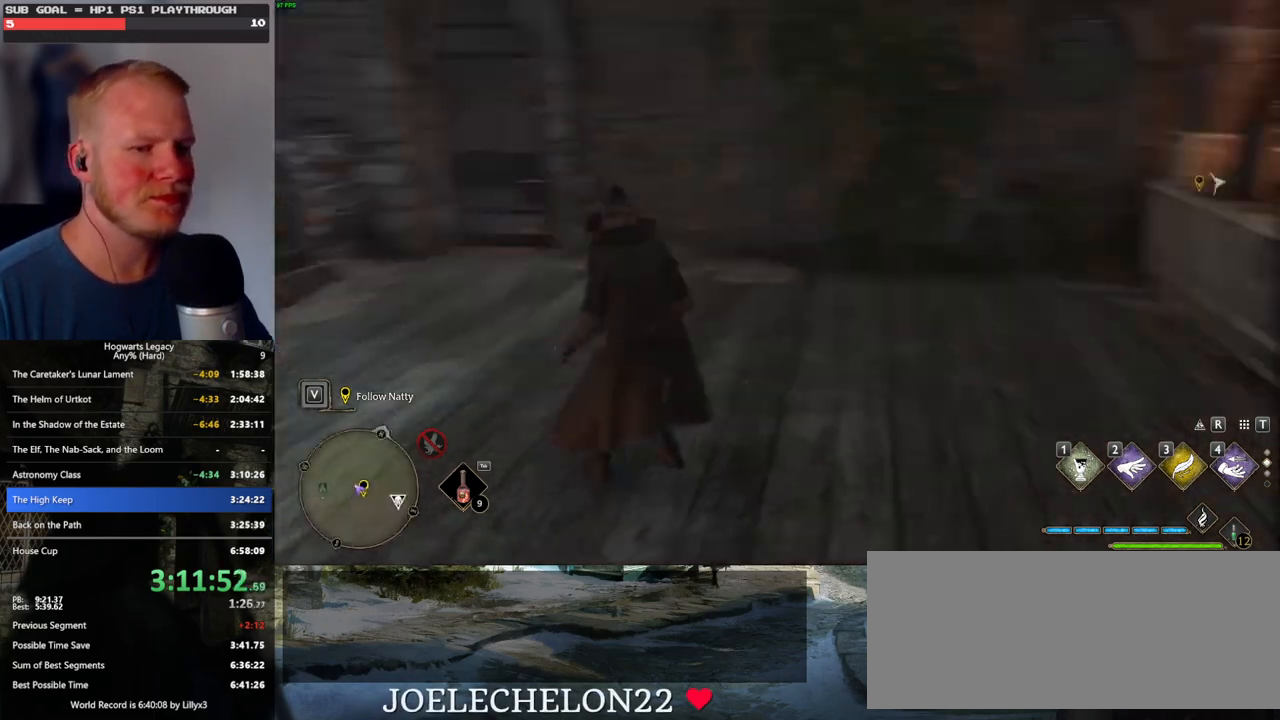
{"keys": ["s"], "mouse": [], "events": [[167, "s", "down"], [233, "a", "up"]]}
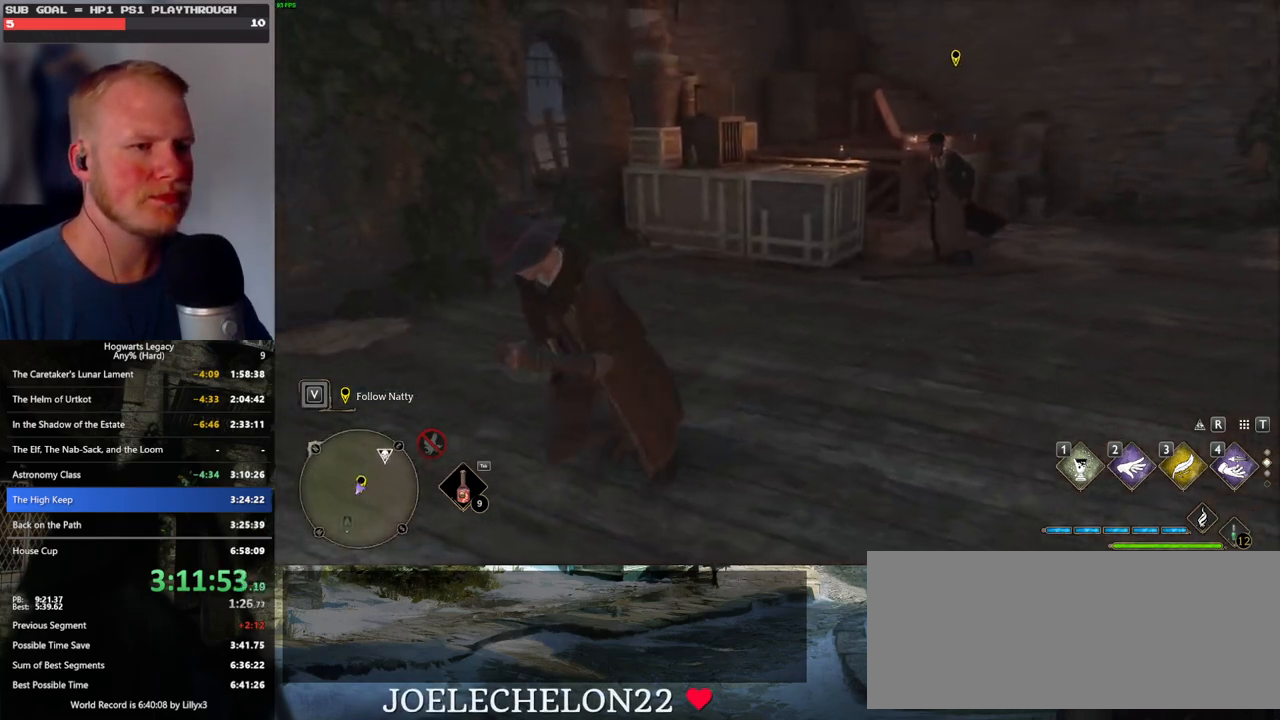
{"keys": [], "mouse": [], "events": [[183, "s", "up"]]}
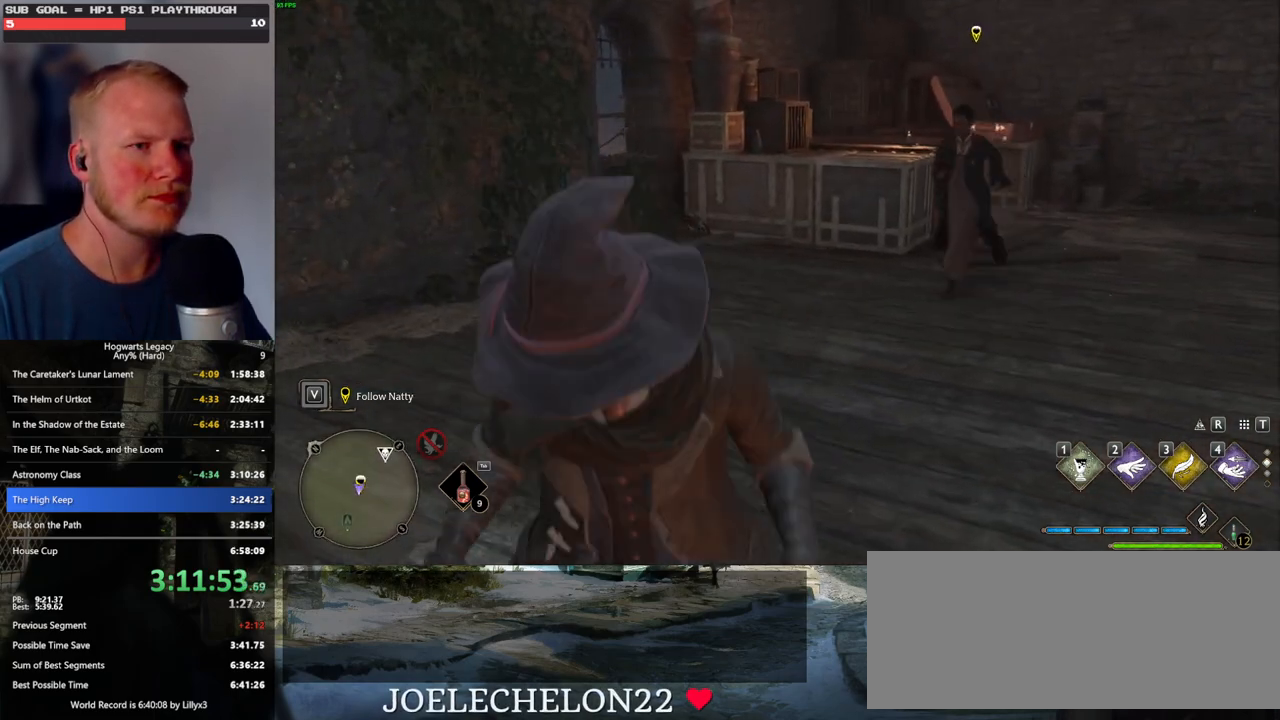
{"keys": ["a", "w"], "mouse": [], "events": [[200, "a", "down"], [450, "w", "down"]]}